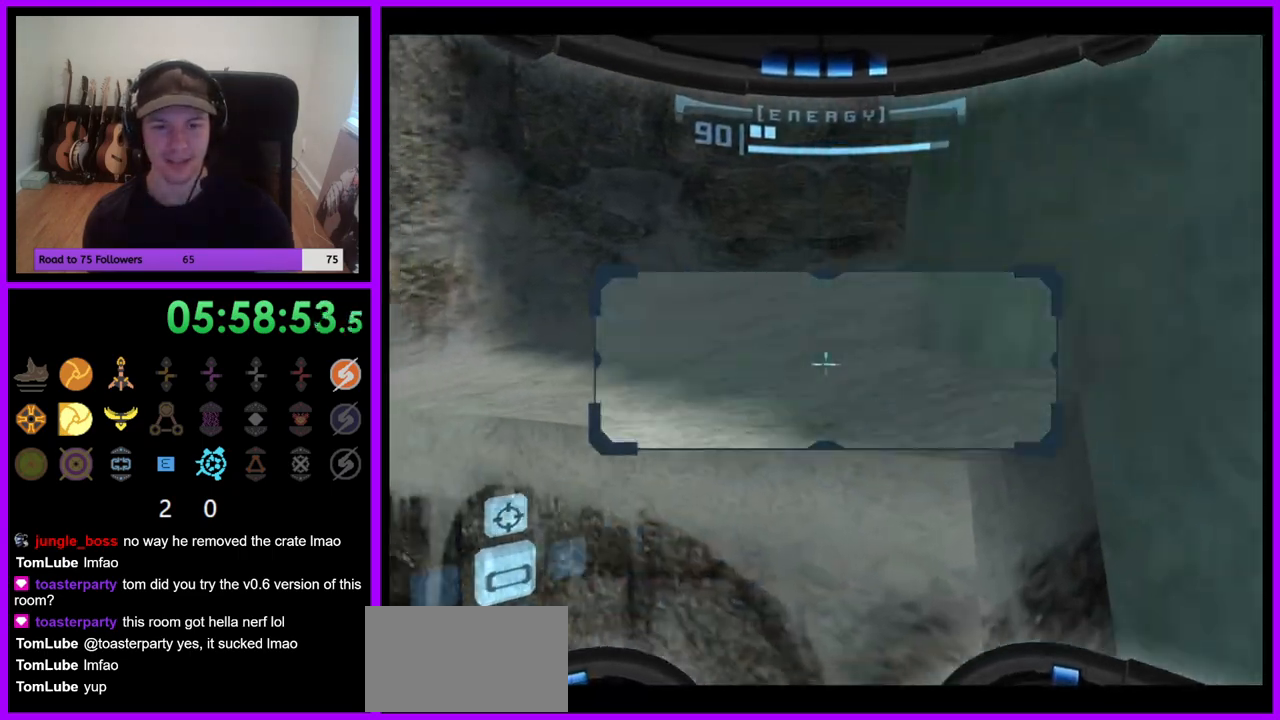
Gameplay with a controller (Nintendo layout); each line is a JSON object with the inputs held at the frame after it. "events" lists button and stick changes between this image and that frame as [ms after this image, input, new state], when the widget could be followed in between. Not read: L3 R3 Y Z.
{"buttons": ["L1"], "left_stick": "up-right", "right_stick": "center", "events": [[267, "B", "down"], [300, "left_stick", "up"], [400, "B", "up"], [483, "left_stick", "up-right"]]}
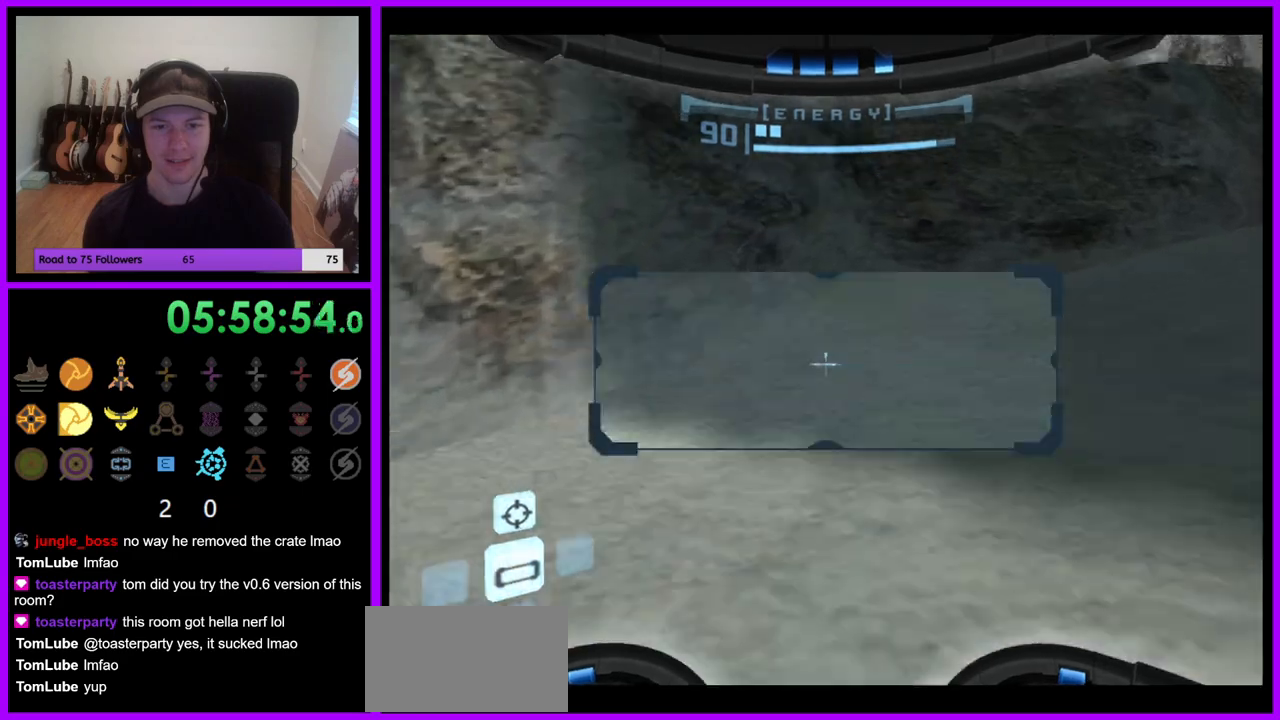
{"buttons": [], "left_stick": "up-right", "right_stick": "center", "events": [[50, "L1", "up"], [150, "left_stick", "right"], [417, "left_stick", "up-right"]]}
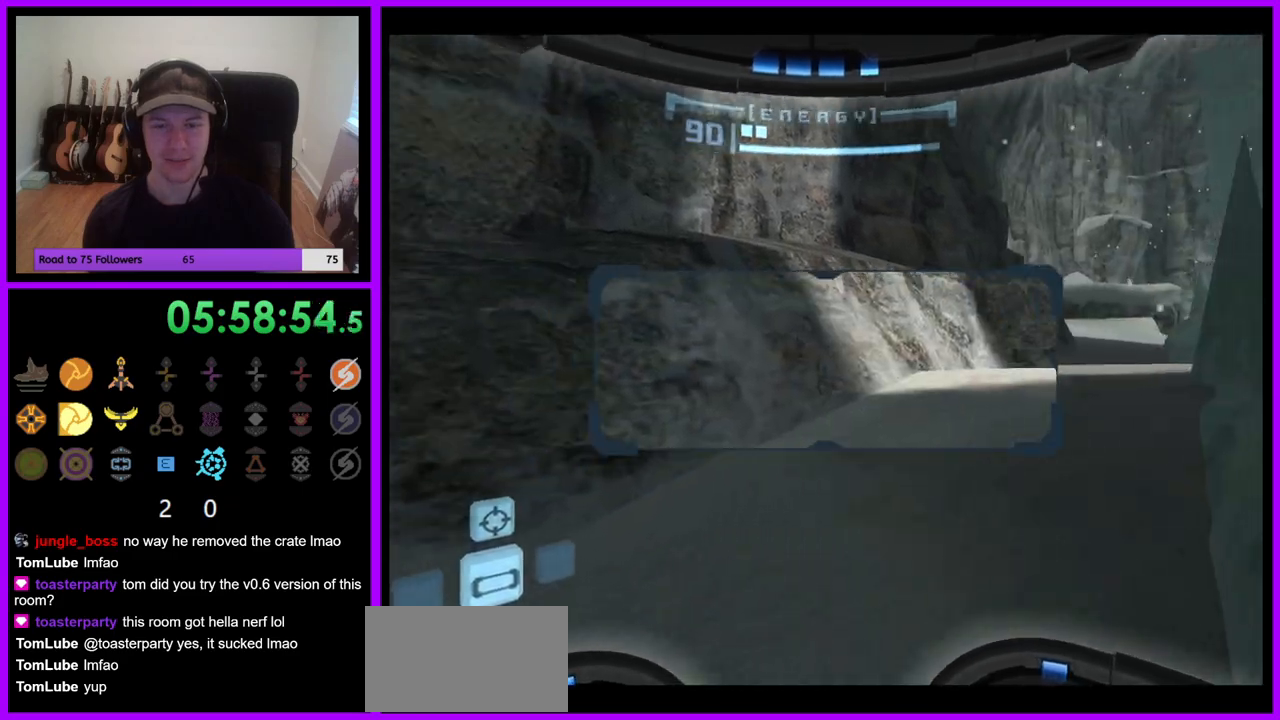
{"buttons": [], "left_stick": "up-right", "right_stick": "center", "events": [[150, "left_stick", "up"], [167, "L1", "down"], [233, "B", "down"], [333, "B", "up"], [383, "L1", "up"], [450, "left_stick", "up-right"]]}
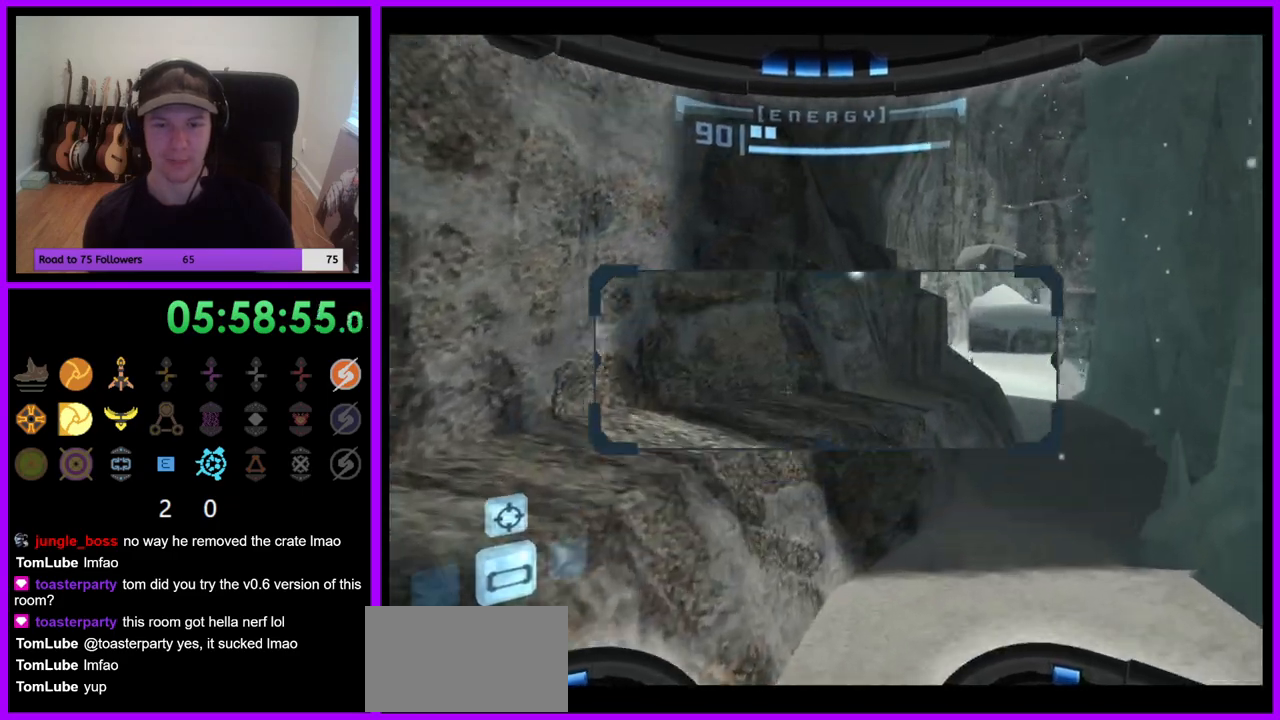
{"buttons": ["L1"], "left_stick": "up-right", "right_stick": "center", "events": [[267, "left_stick", "up"], [283, "L1", "down"], [467, "left_stick", "up-right"]]}
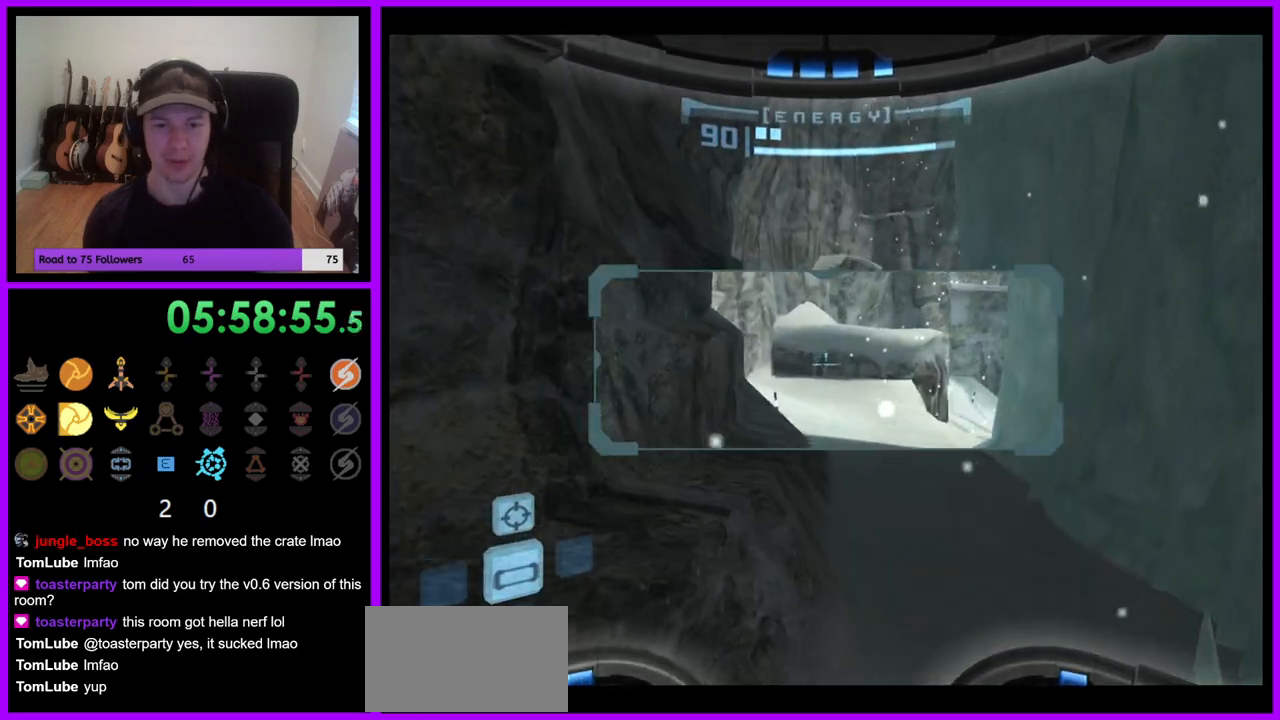
{"buttons": ["L1"], "left_stick": "up", "right_stick": "center", "events": [[250, "left_stick", "up"], [267, "B", "down"], [367, "B", "up"]]}
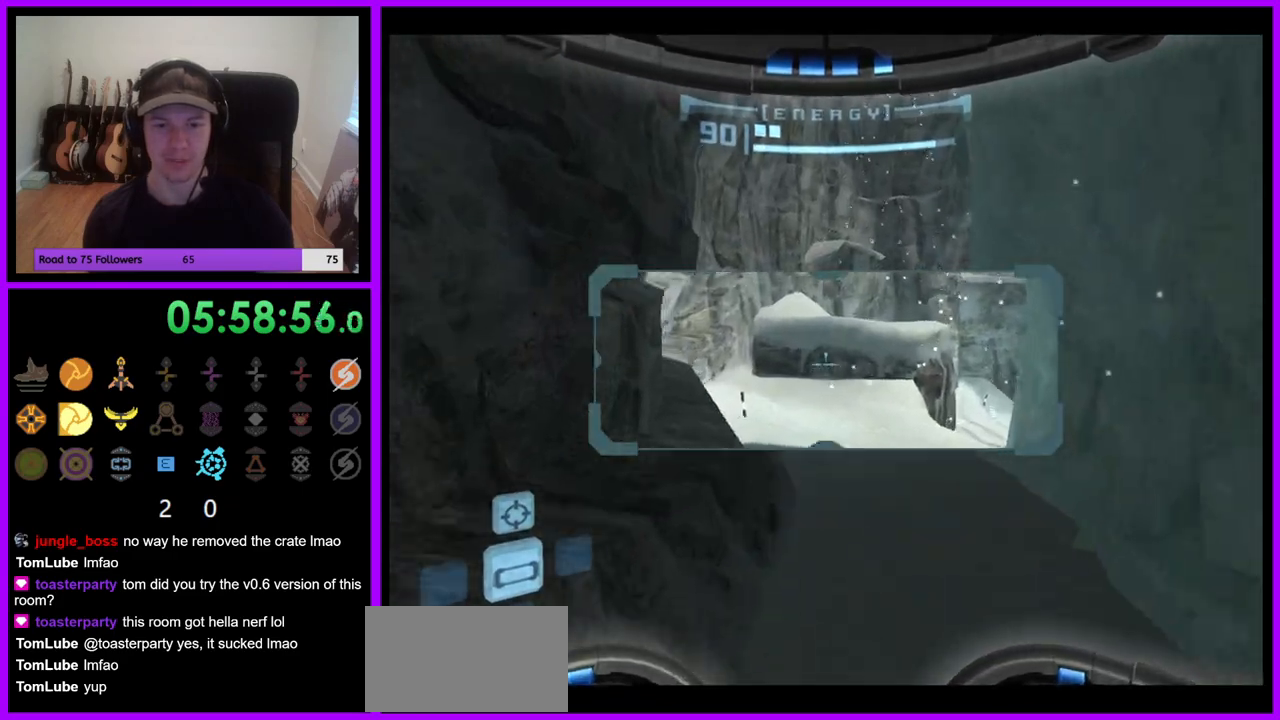
{"buttons": [], "left_stick": "up", "right_stick": "center", "events": [[33, "L1", "up"], [83, "A", "down"], [167, "A", "up"], [300, "left_stick", "up-right"], [483, "left_stick", "up"]]}
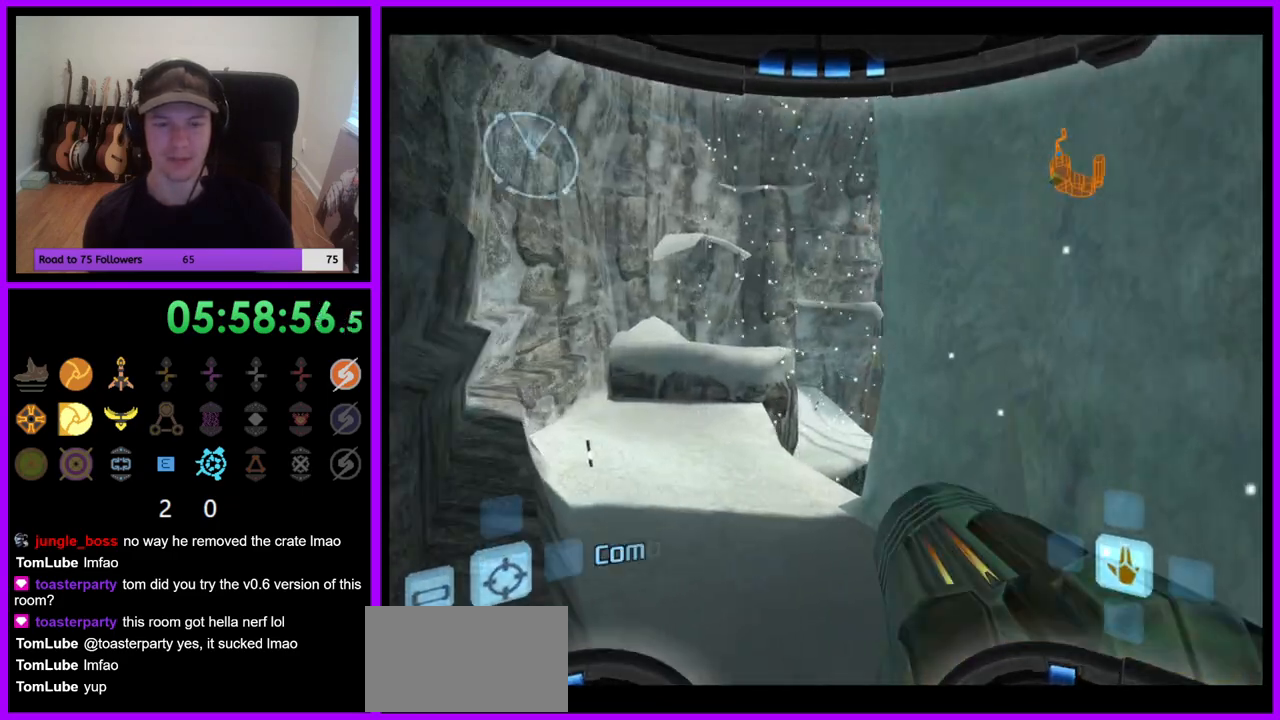
{"buttons": ["L1"], "left_stick": "up-left", "right_stick": "center", "events": [[117, "L1", "down"], [250, "left_stick", "up-left"], [350, "B", "down"], [450, "B", "up"]]}